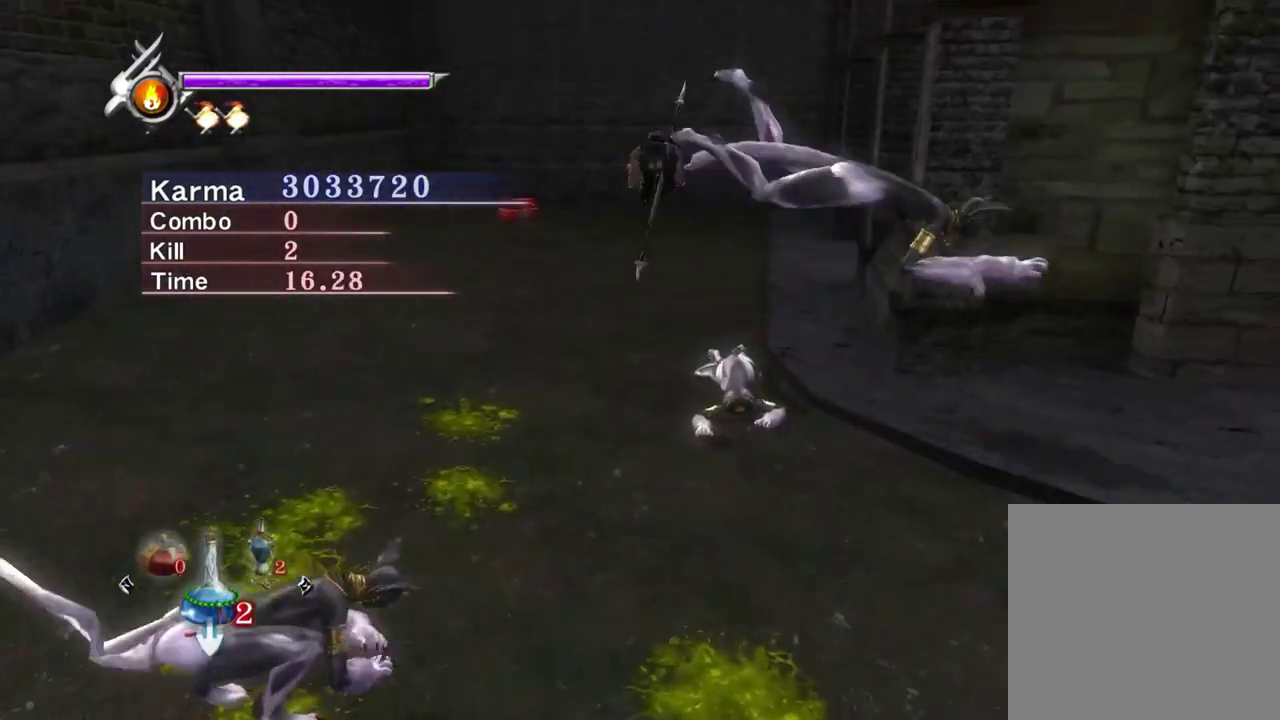
Gameplay with a controller (Xbox layout); each line is a JSON object with the inputs held at the frame after it (dt_ms = milliseconds from this image to that frame). "events" lists button and stick changes between this image and that frame as [ms after this image, input, new state], when the widget could be followed in between. Not read: L3 R3.
{"dt_ms": 600, "buttons": [], "left_stick": "up-right", "right_stick": "left", "events": [[67, "A", "down"], [183, "A", "up"], [233, "L2", "up"], [233, "left_stick", "up-right"], [283, "right_stick", "left"]]}
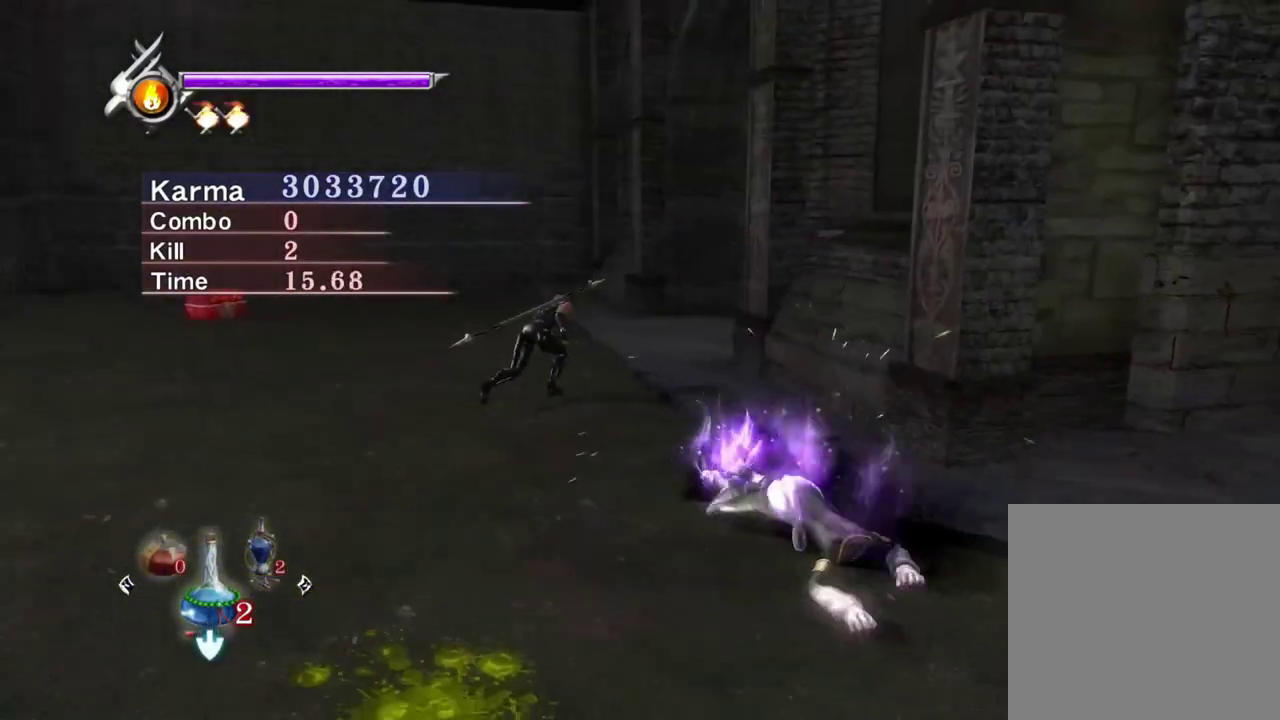
{"dt_ms": 400, "buttons": [], "left_stick": "up-right", "right_stick": "left", "events": [[50, "left_stick", "up"], [250, "left_stick", "up-right"]]}
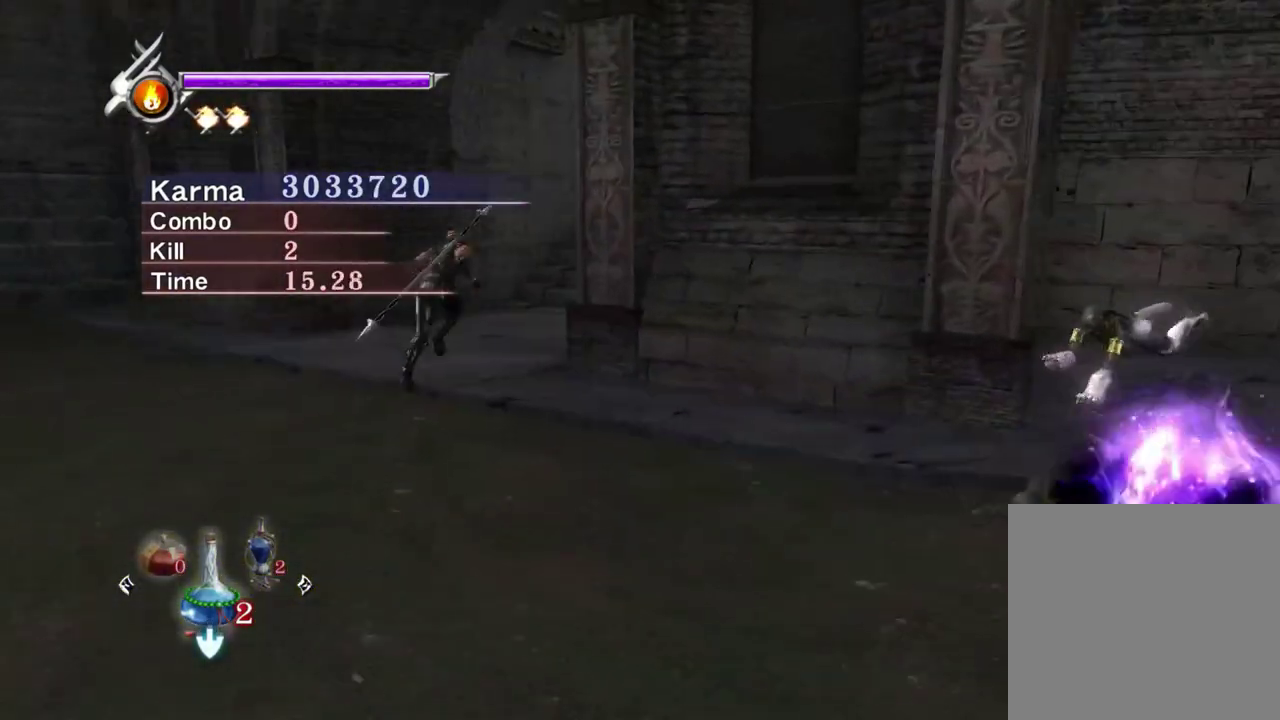
{"dt_ms": 400, "buttons": [], "left_stick": "up", "right_stick": "up-left", "events": [[67, "left_stick", "up"], [133, "right_stick", "up-left"]]}
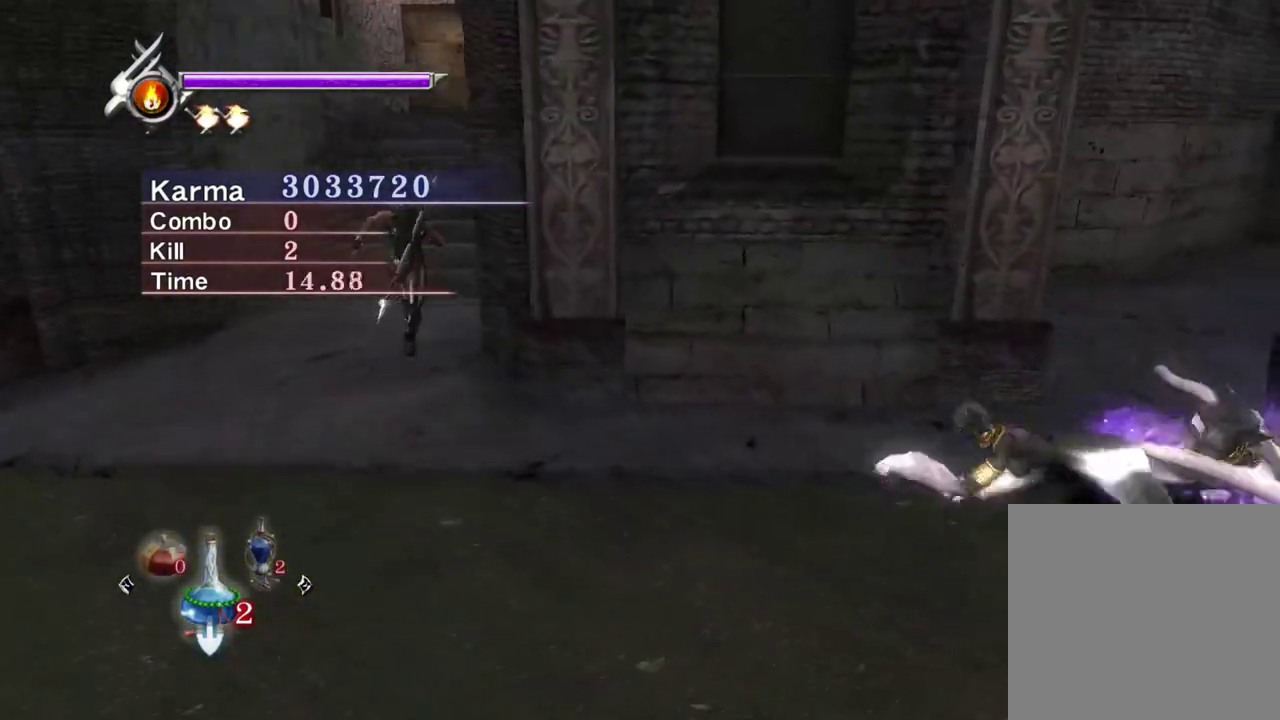
{"dt_ms": 800, "buttons": ["L2", "R1"], "left_stick": "center", "right_stick": "center", "events": [[150, "left_stick", "down"], [200, "right_stick", "center"], [267, "left_stick", "center"], [533, "L2", "down"], [717, "R1", "down"]]}
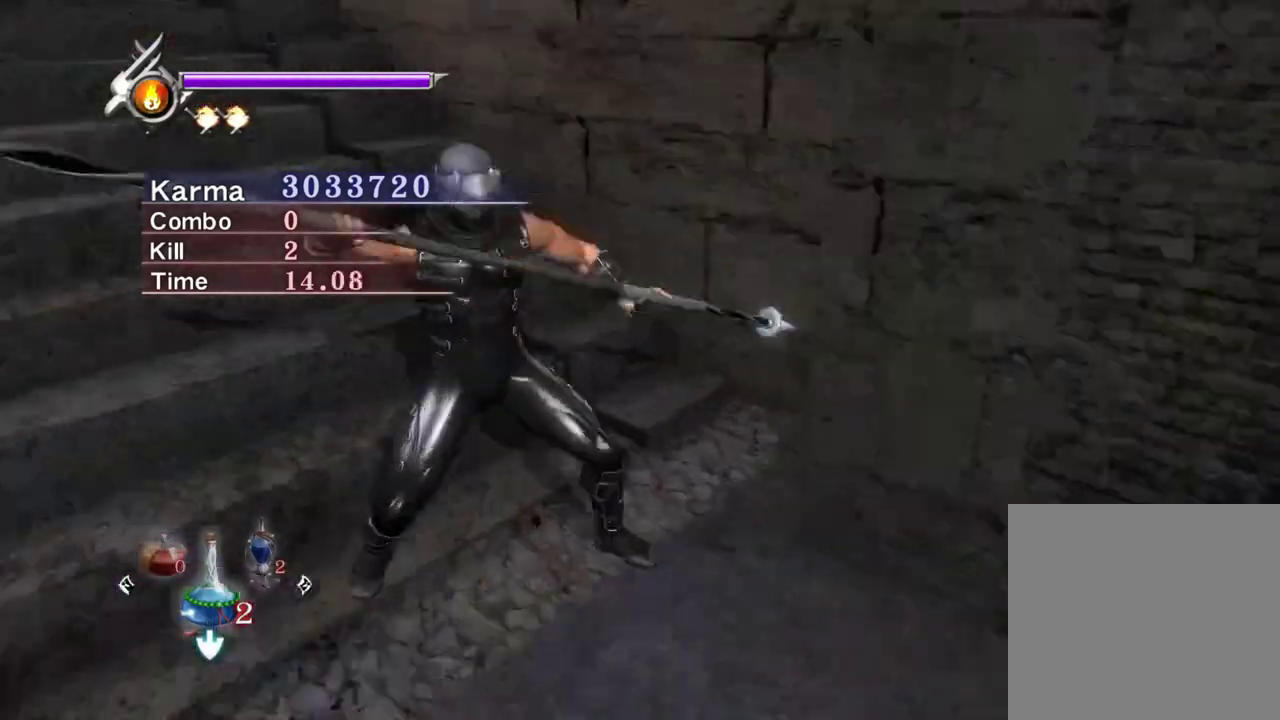
{"dt_ms": 300, "buttons": ["L2"], "left_stick": "center", "right_stick": "center", "events": [[33, "R1", "up"]]}
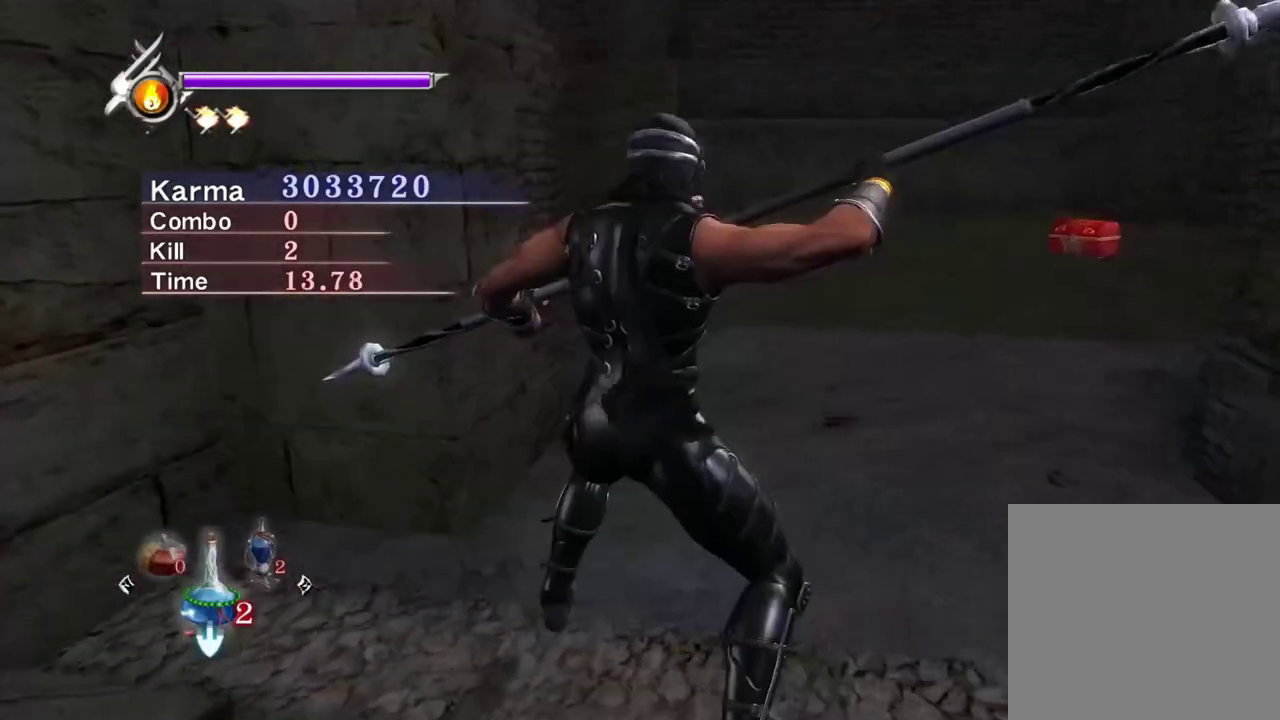
{"dt_ms": 500, "buttons": [], "left_stick": "down-right", "right_stick": "center", "events": [[450, "L2", "up"], [467, "left_stick", "down-right"]]}
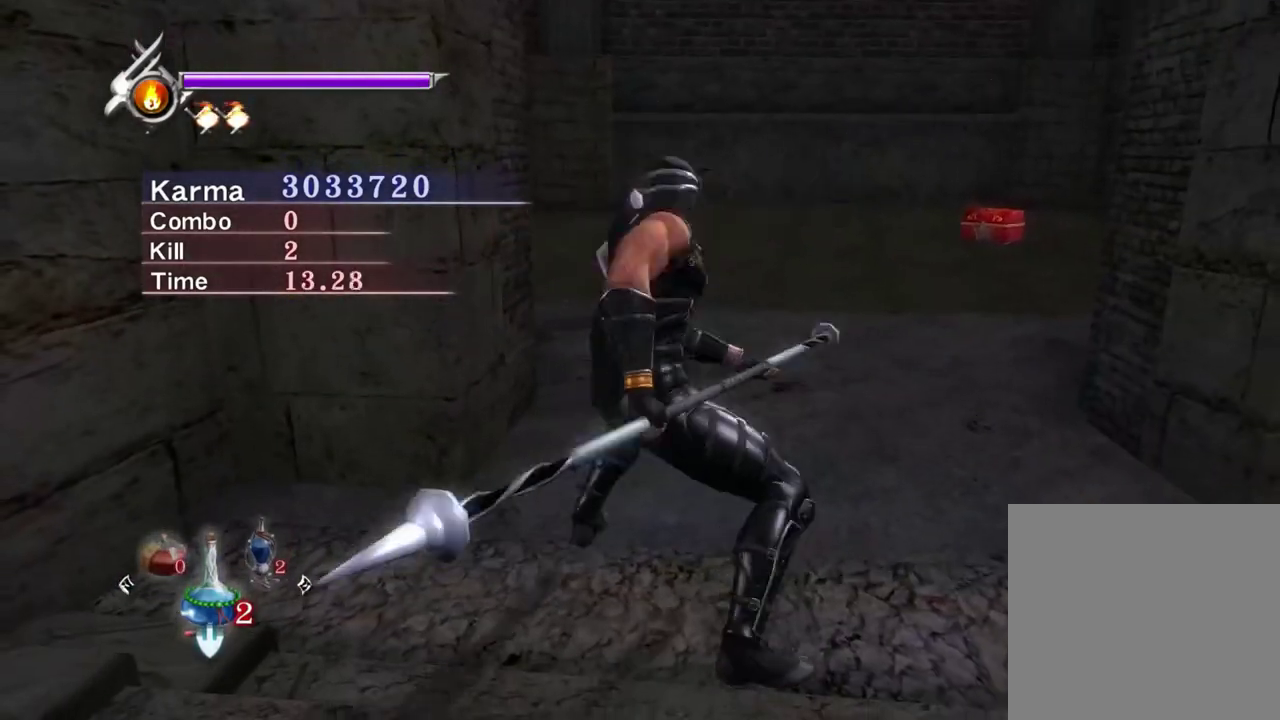
{"dt_ms": 500, "buttons": [], "left_stick": "center", "right_stick": "center", "events": [[83, "left_stick", "center"], [400, "left_stick", "down-right"], [483, "left_stick", "center"]]}
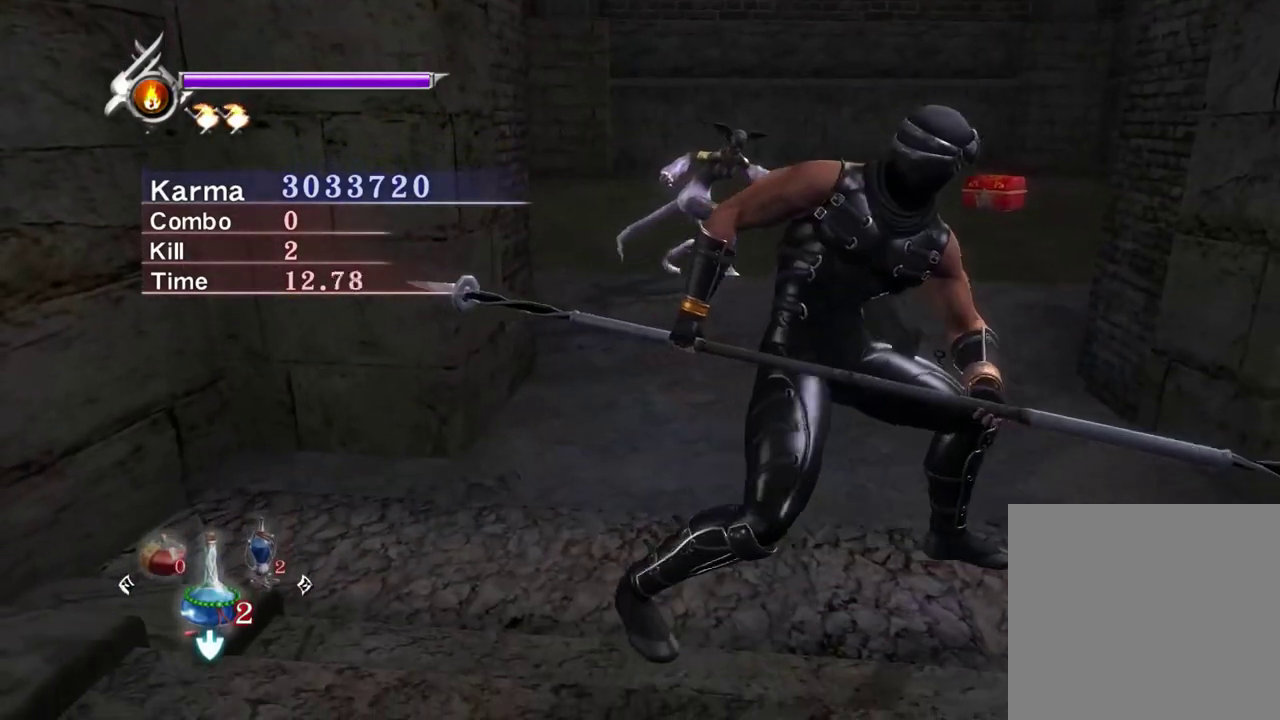
{"dt_ms": 500, "buttons": [], "left_stick": "center", "right_stick": "center", "events": [[383, "left_stick", "up"], [433, "left_stick", "center"]]}
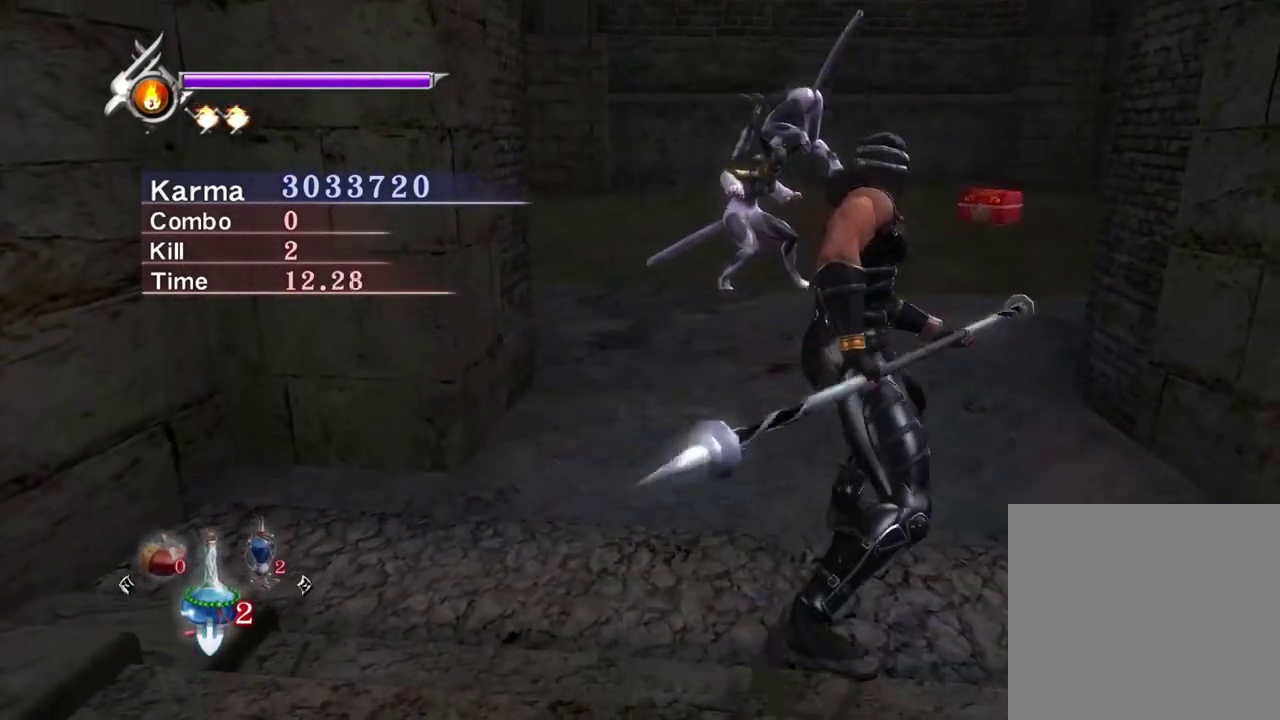
{"dt_ms": 500, "buttons": ["Y"], "left_stick": "center", "right_stick": "center", "events": [[83, "Y", "down"], [267, "right_stick", "up"], [467, "right_stick", "center"]]}
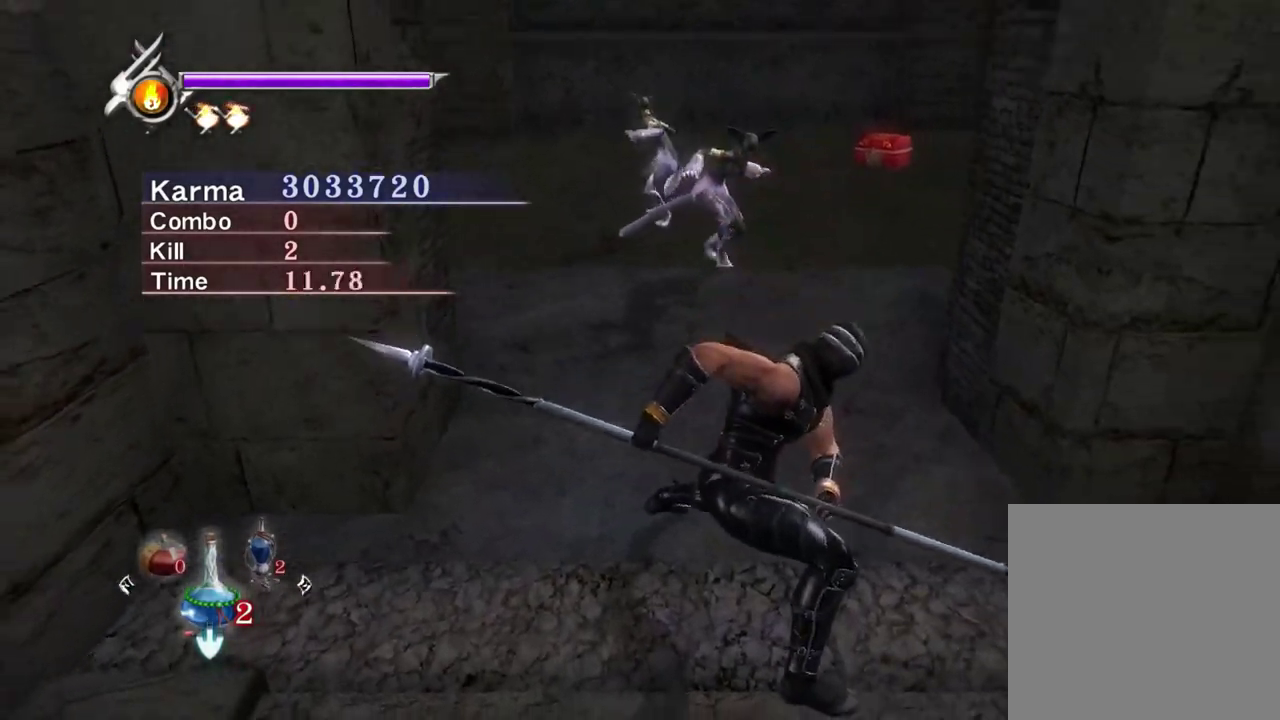
{"dt_ms": 400, "buttons": ["Y"], "left_stick": "center", "right_stick": "center", "events": []}
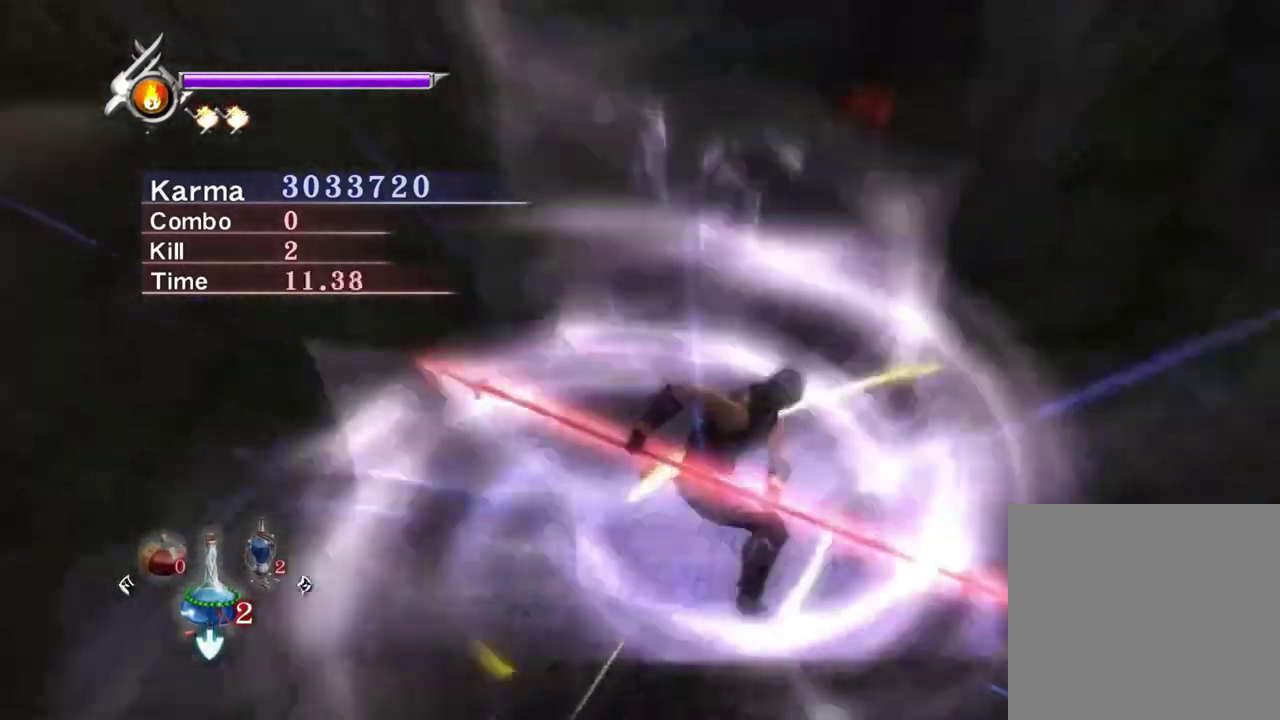
{"dt_ms": 600, "buttons": ["Y"], "left_stick": "center", "right_stick": "up", "events": [[100, "right_stick", "up"], [183, "right_stick", "center"], [317, "right_stick", "up"], [450, "right_stick", "center"], [567, "right_stick", "up"]]}
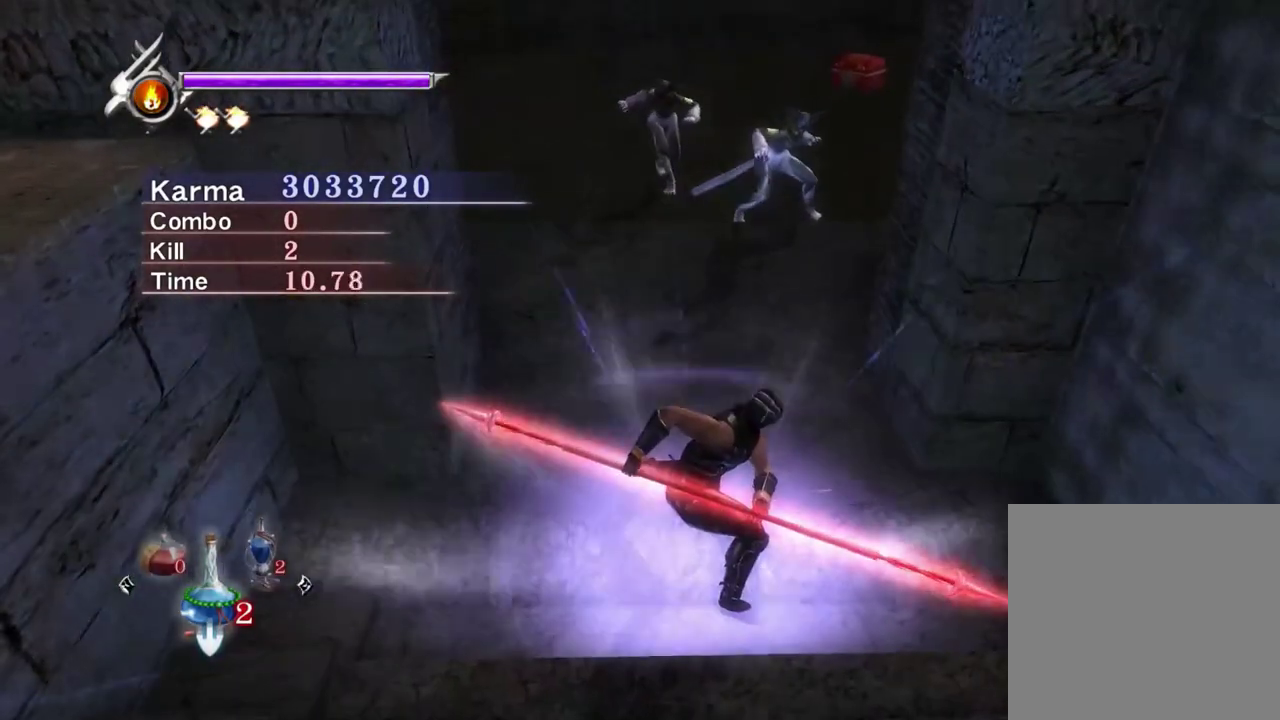
{"dt_ms": 300, "buttons": ["Y"], "left_stick": "center", "right_stick": "up", "events": [[117, "right_stick", "center"], [167, "right_stick", "up"]]}
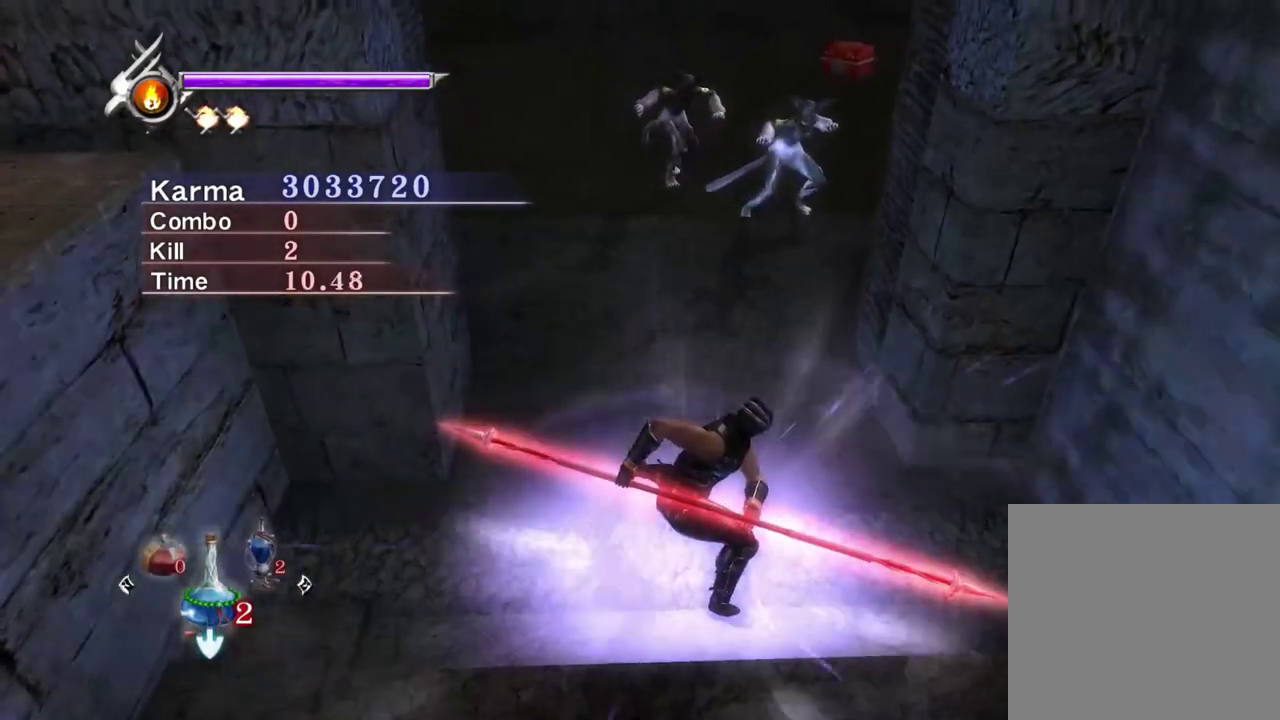
{"dt_ms": 800, "buttons": ["Y"], "left_stick": "center", "right_stick": "center", "events": [[467, "right_stick", "down-left"], [550, "right_stick", "center"]]}
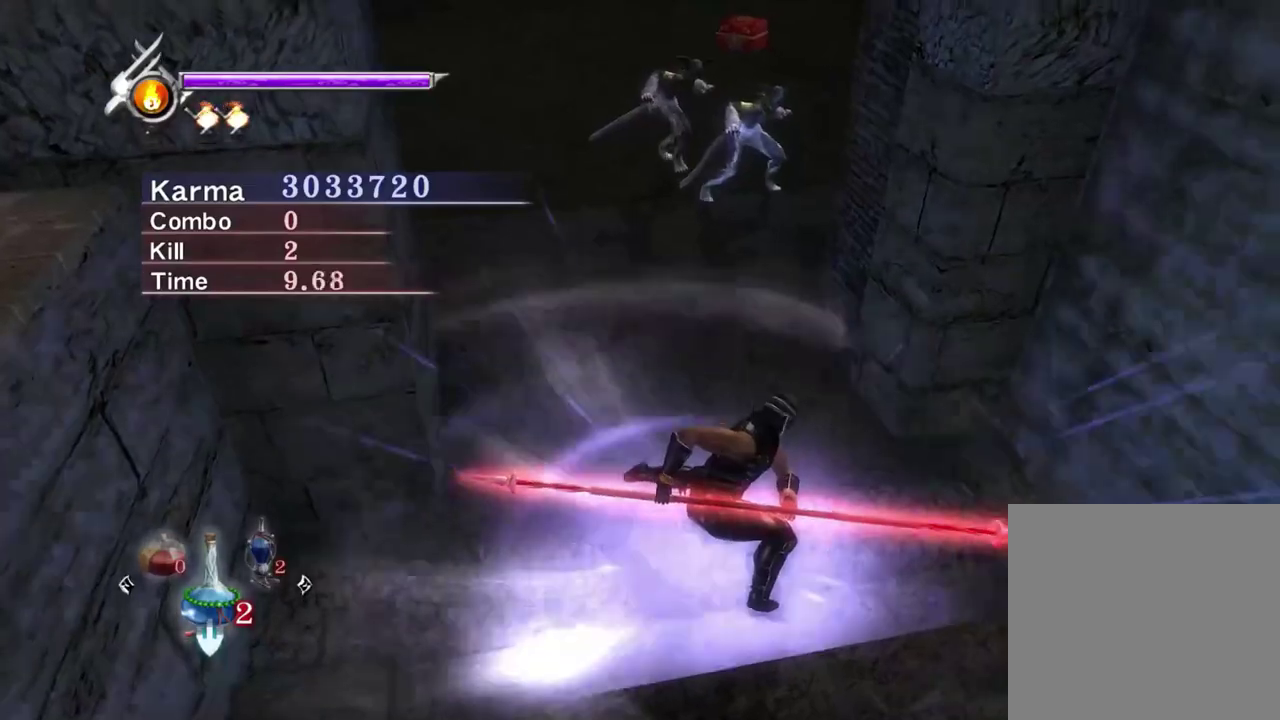
{"dt_ms": 400, "buttons": ["Y"], "left_stick": "center", "right_stick": "center", "events": []}
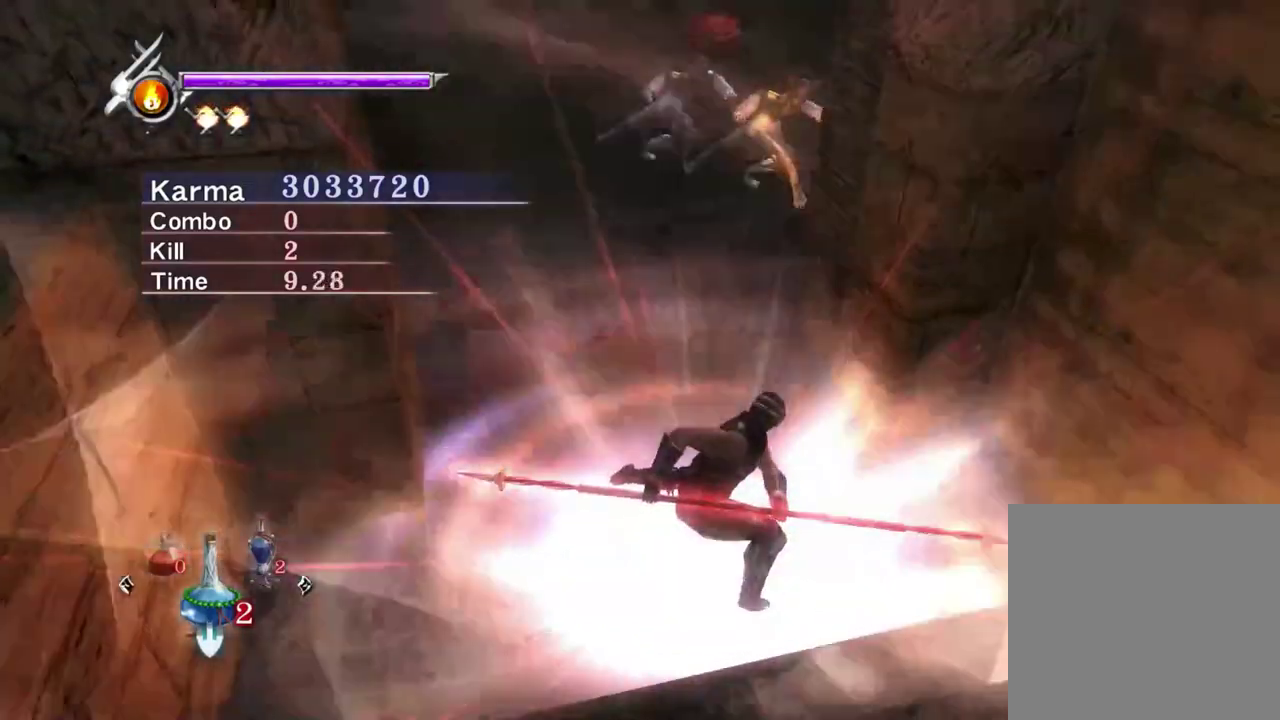
{"dt_ms": 400, "buttons": [], "left_stick": "up", "right_stick": "center", "events": [[117, "left_stick", "up-left"], [200, "left_stick", "up"], [317, "Y", "up"]]}
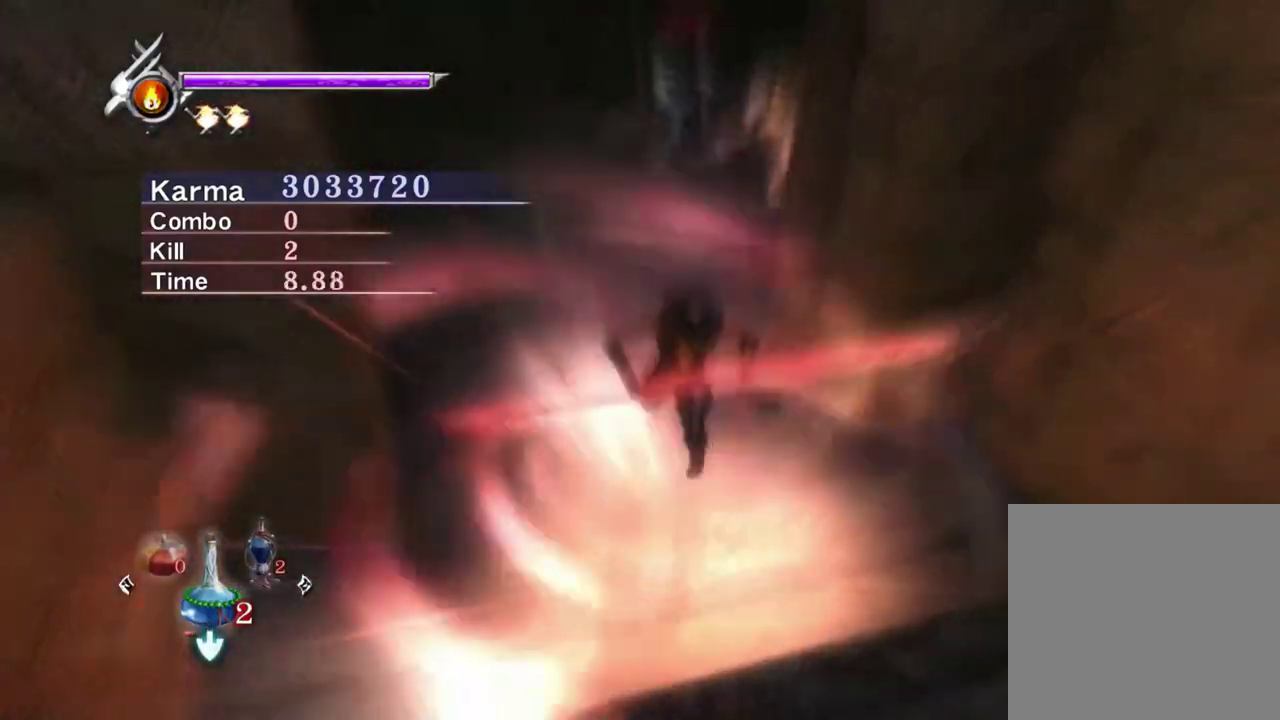
{"dt_ms": 600, "buttons": [], "left_stick": "up-left", "right_stick": "center", "events": [[83, "left_stick", "up-left"]]}